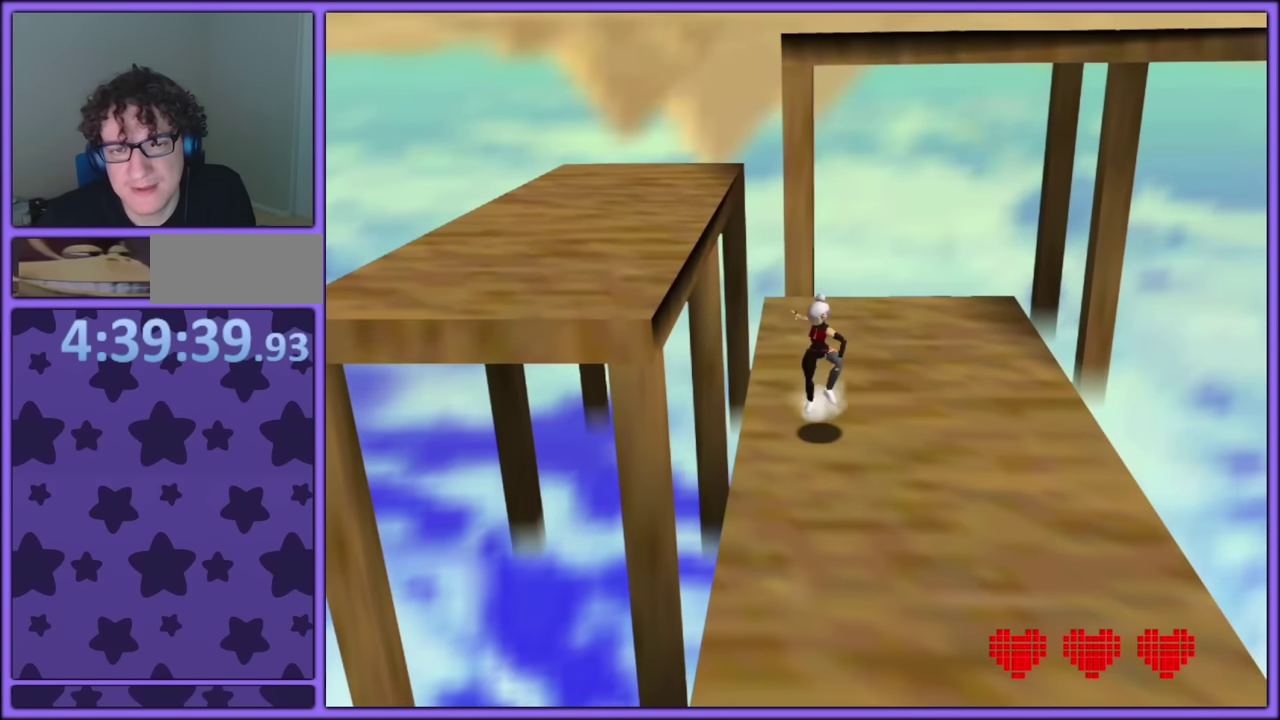
Gameplay with a controller (PlayStation layout); each line is a JSON object with the inputs held at the frame after it. "events" lists button and stick changes between this image and that frame as [ms after this image, input, new state], when the widget could be followed in between. Not read: L3 R2 R3.
{"buttons": ["L2"], "left_stick": "up"}
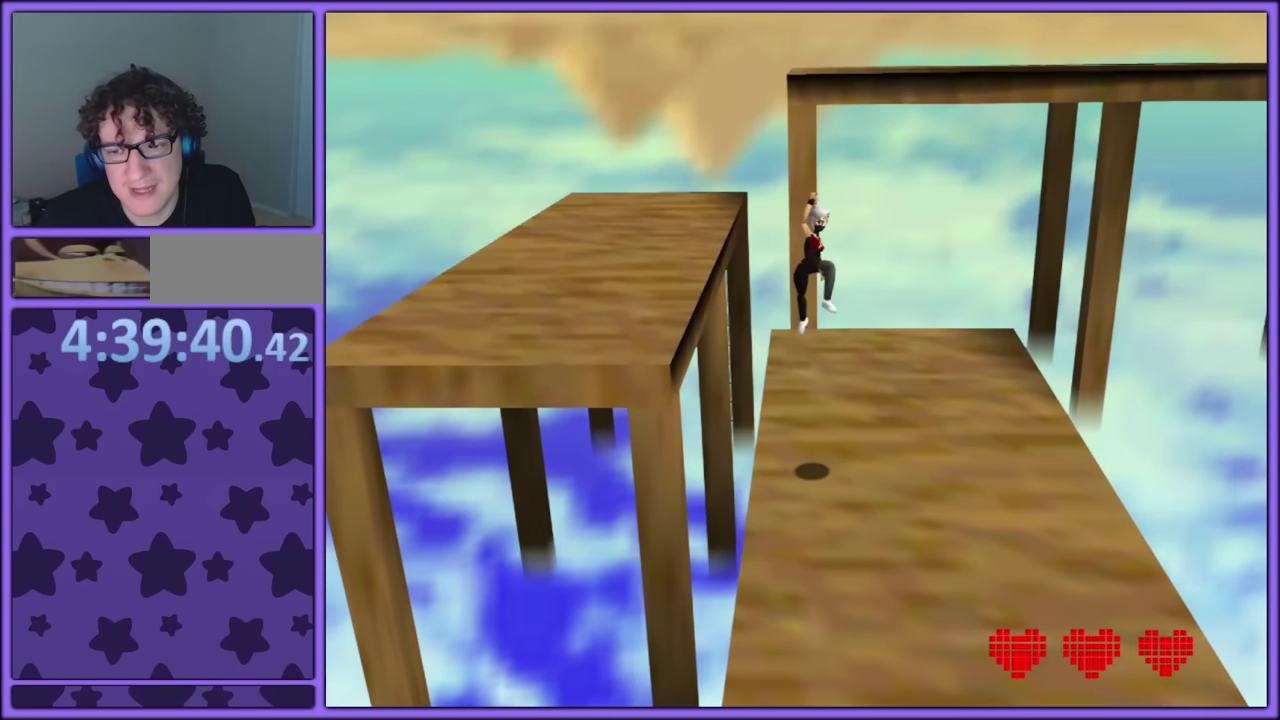
{"buttons": ["R1"], "left_stick": "up"}
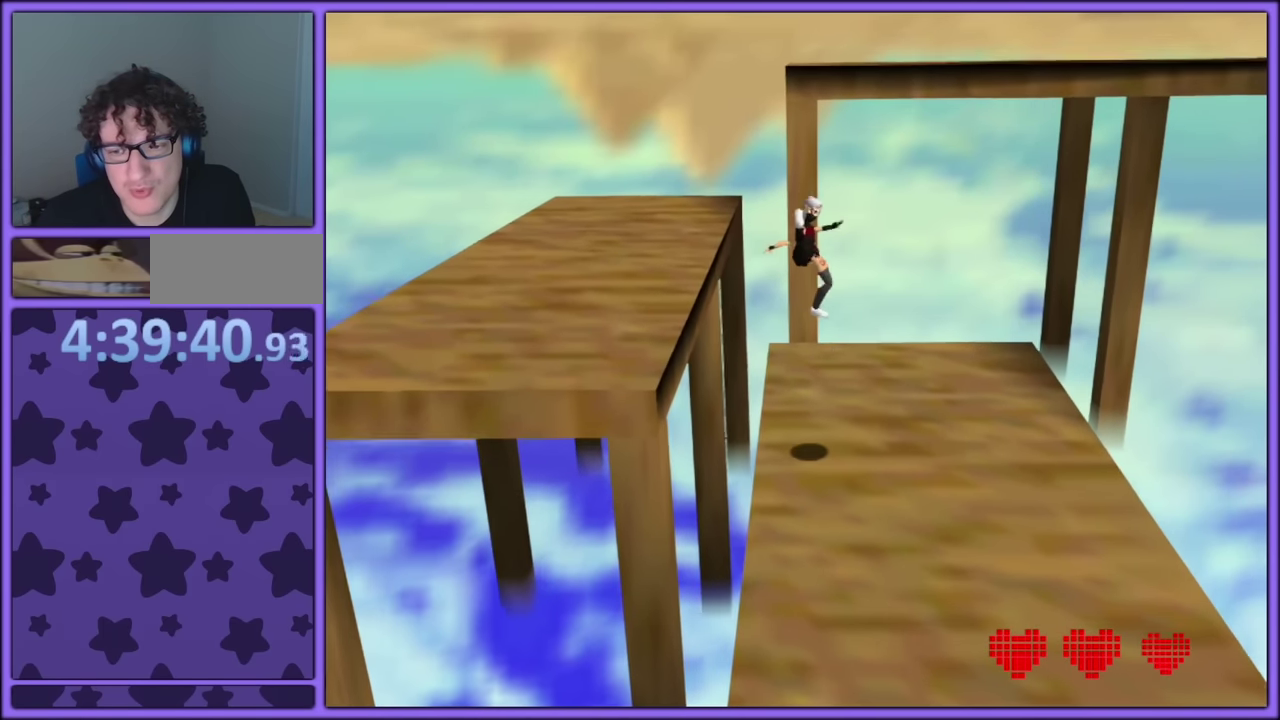
{"buttons": ["L2"], "left_stick": "up", "events": [[50, "R1", "up"], [100, "R1", "down"], [216, "R1", "up"], [383, "L2", "down"]]}
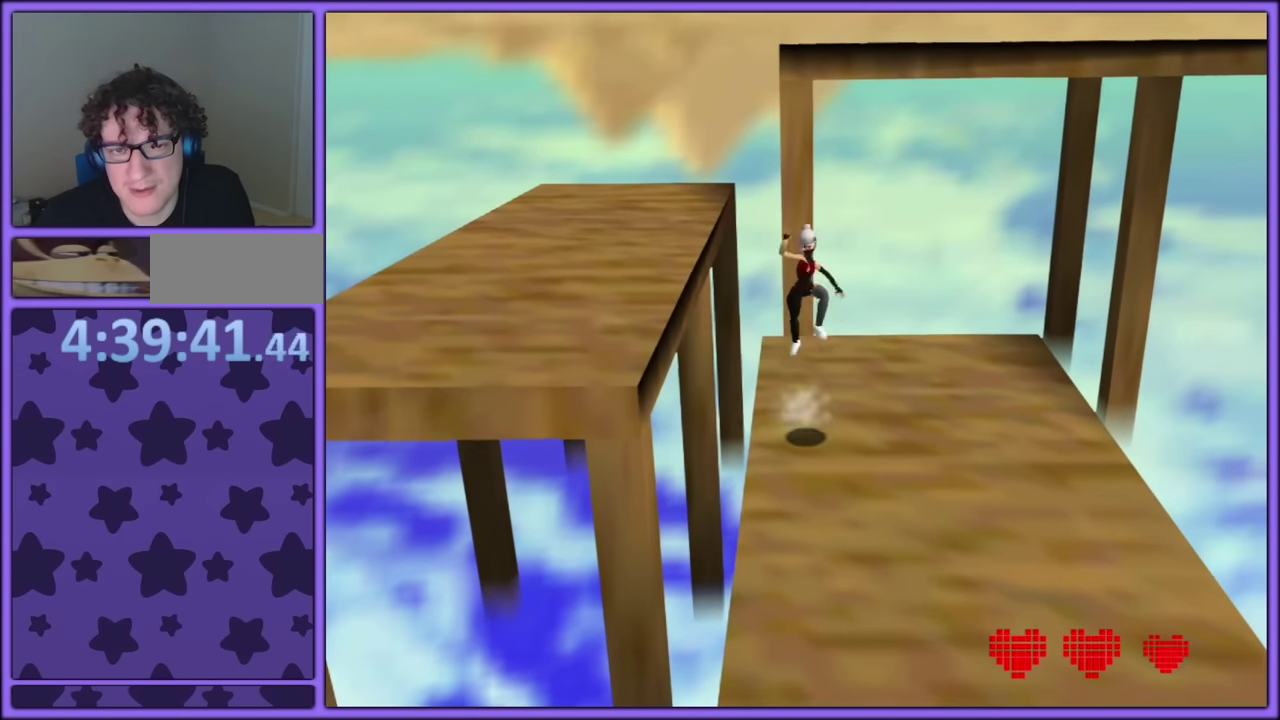
{"buttons": ["L2"], "left_stick": "center"}
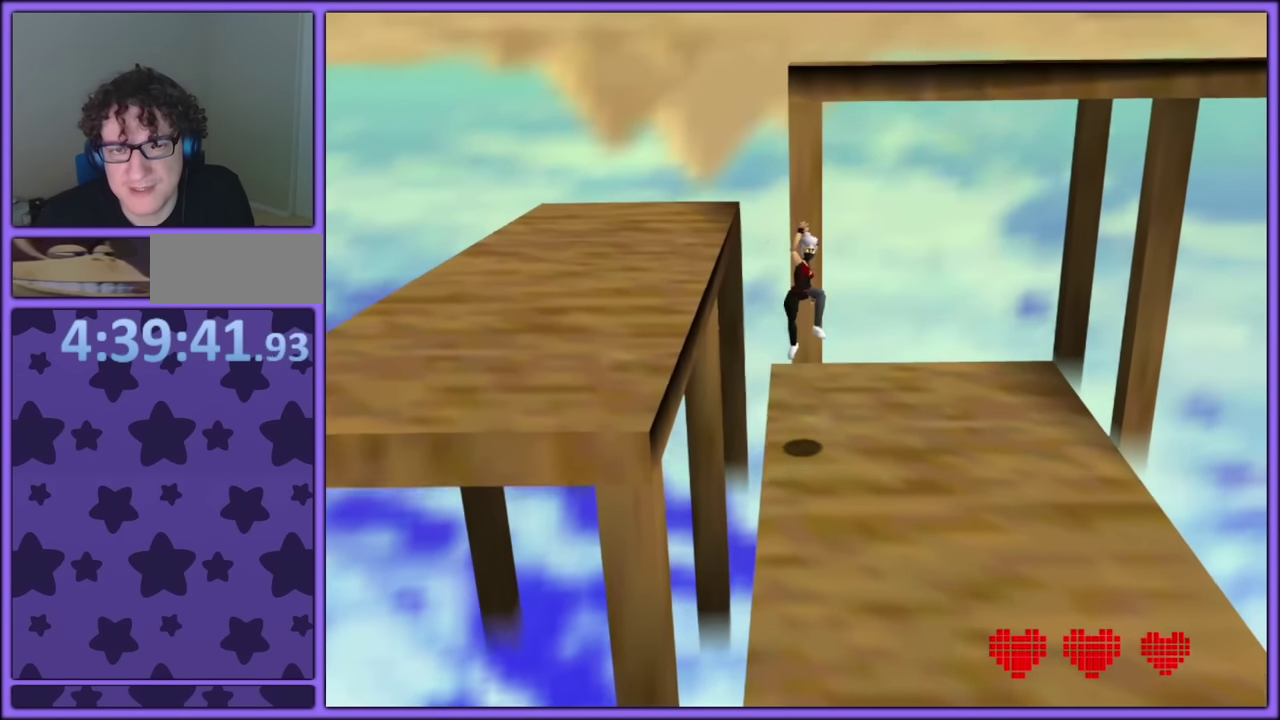
{"buttons": [], "left_stick": "up"}
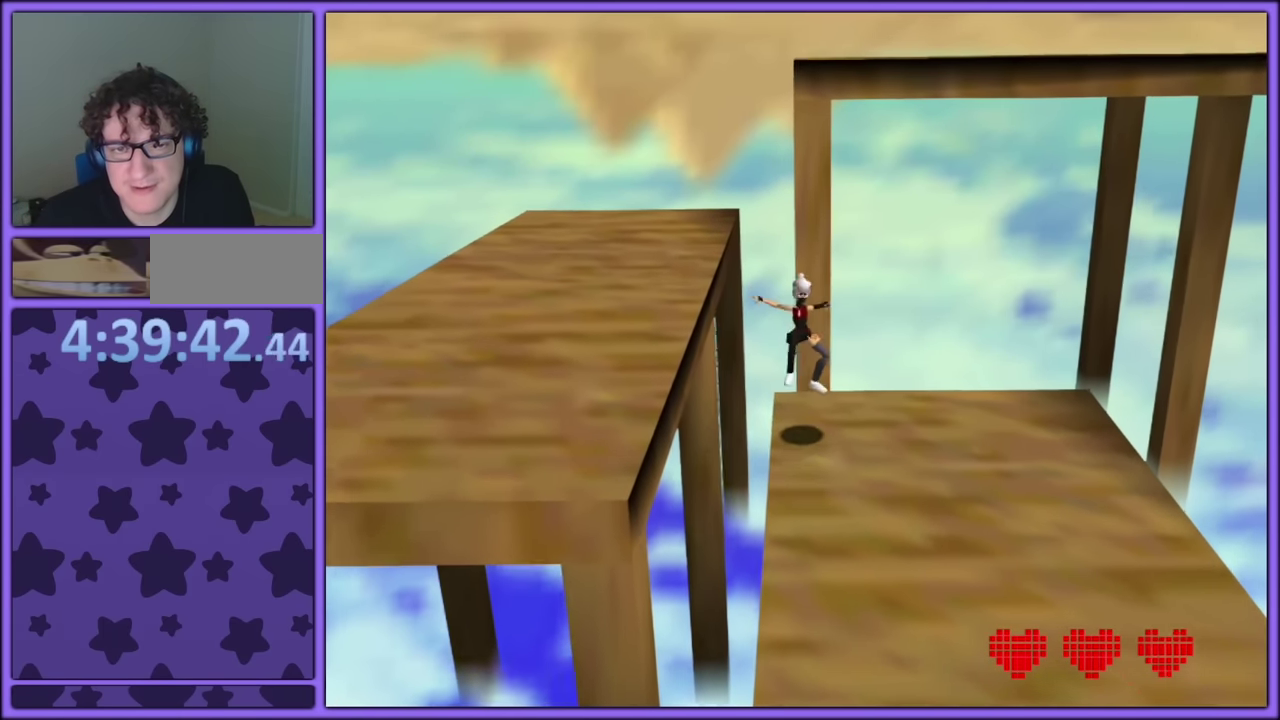
{"buttons": ["L2"], "left_stick": "left"}